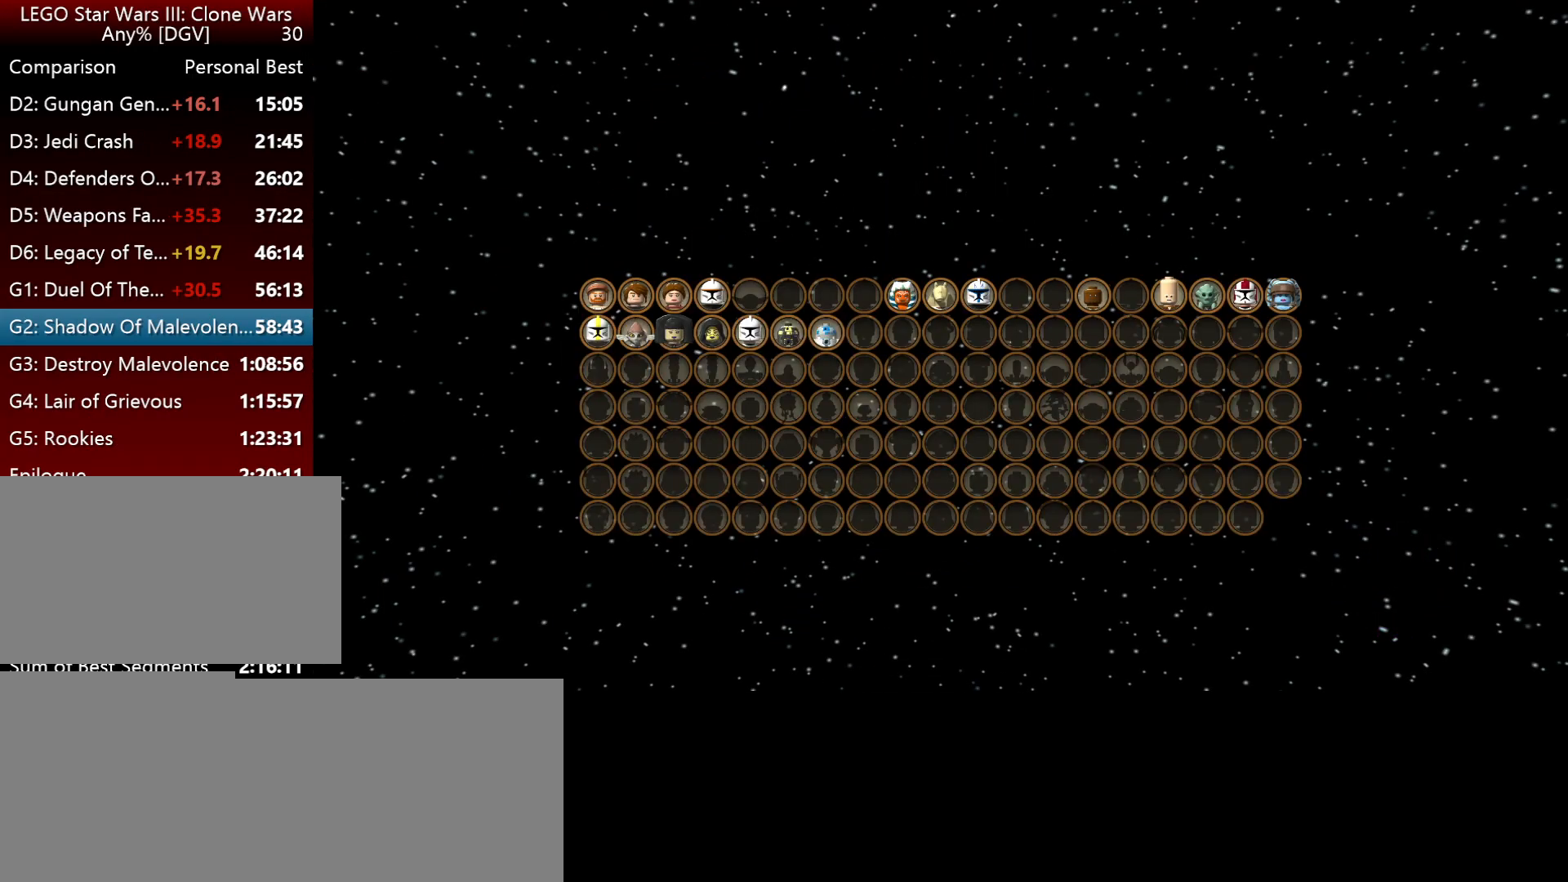
Gameplay with keyboard; each line is a JSON object with the keys held at the frame after it. "events" lists presses ("down") and releases ("up") of ".", "down", "f2", "i", "j", "k", "l", "left", "minus", "o", "p", "right", "semicolon", "space" and "up" between this image and that frame as [ms after this image, input, new state], when the widget could be followed in between. No other keys are recorded. Mouse input is not recorded.
{"keys": ["space"], "events": [[417, "space", "down"]]}
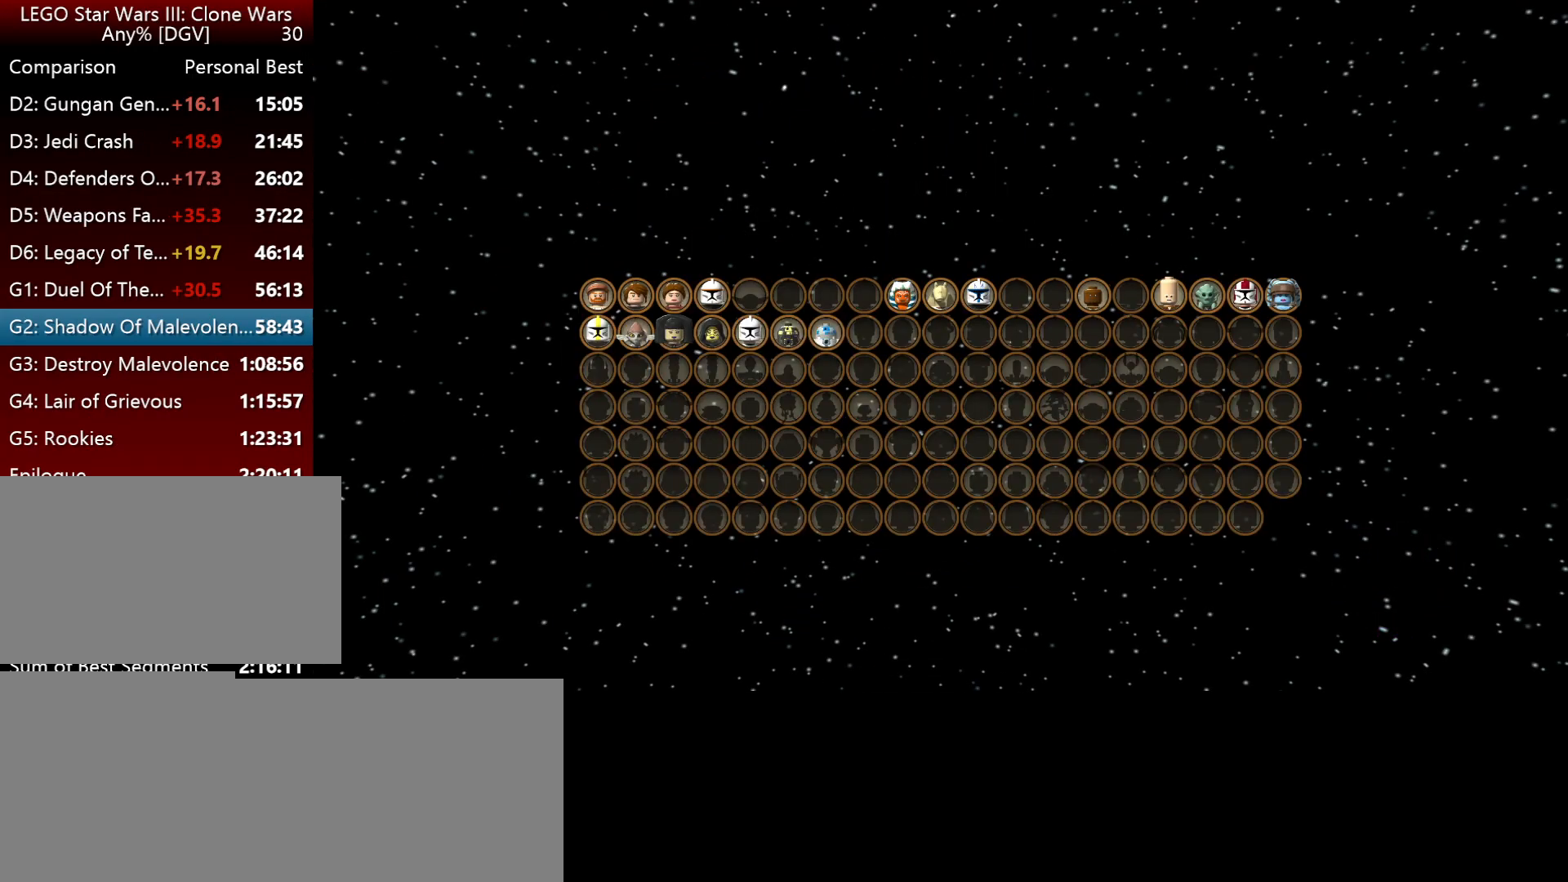
{"keys": [], "events": [[50, "space", "up"], [167, "space", "down"], [267, "space", "up"], [334, "space", "down"], [434, "space", "up"]]}
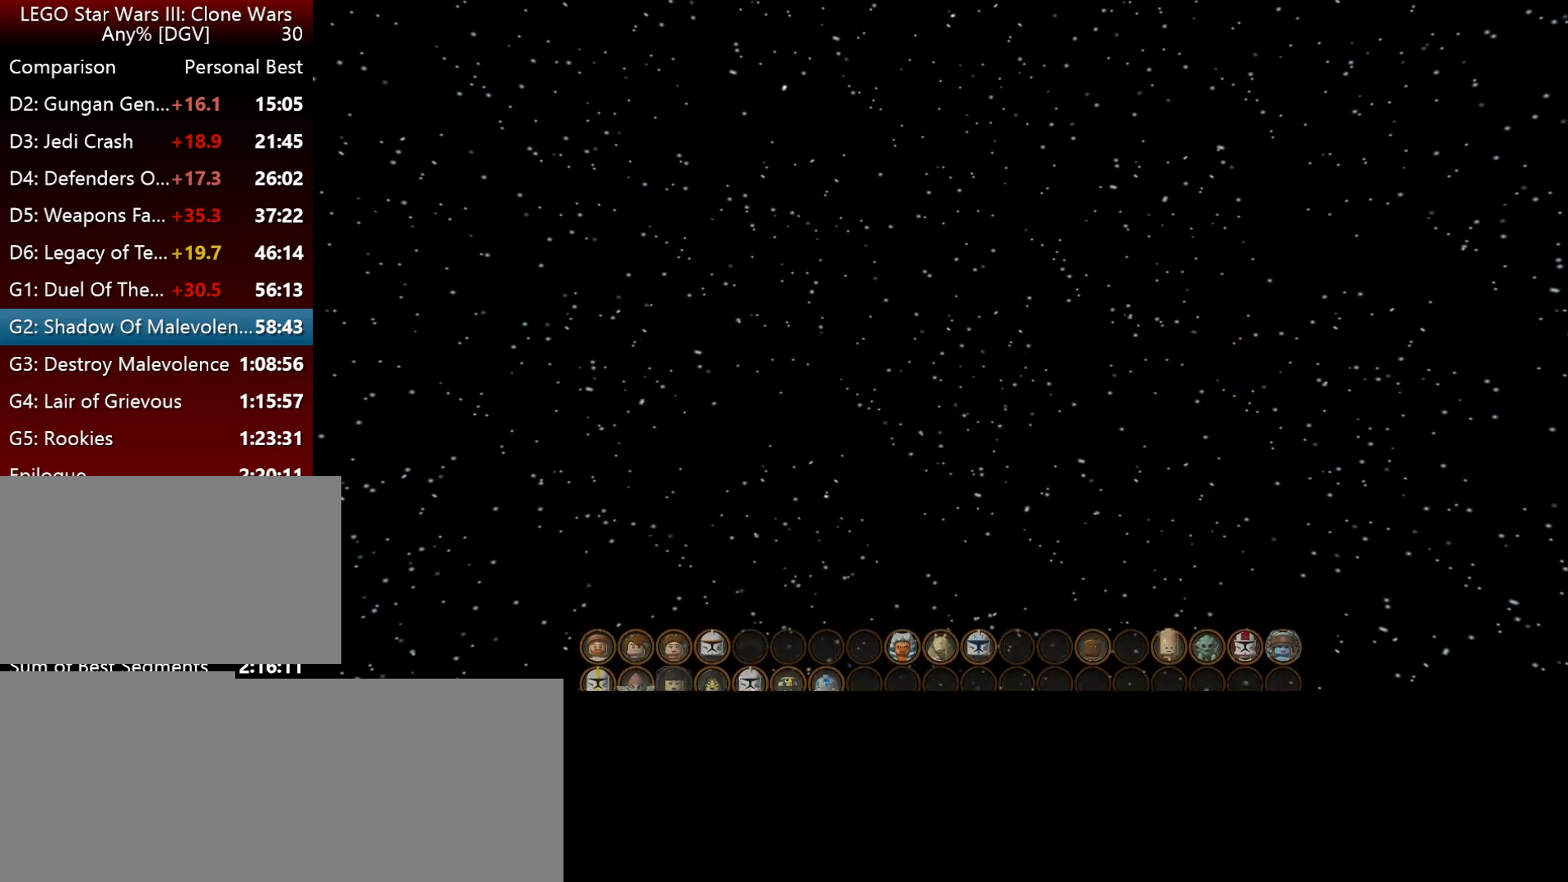
{"keys": [], "events": [[34, "space", "down"], [100, "space", "up"], [200, "space", "down"], [300, "space", "up"], [400, "space", "down"], [500, "space", "up"]]}
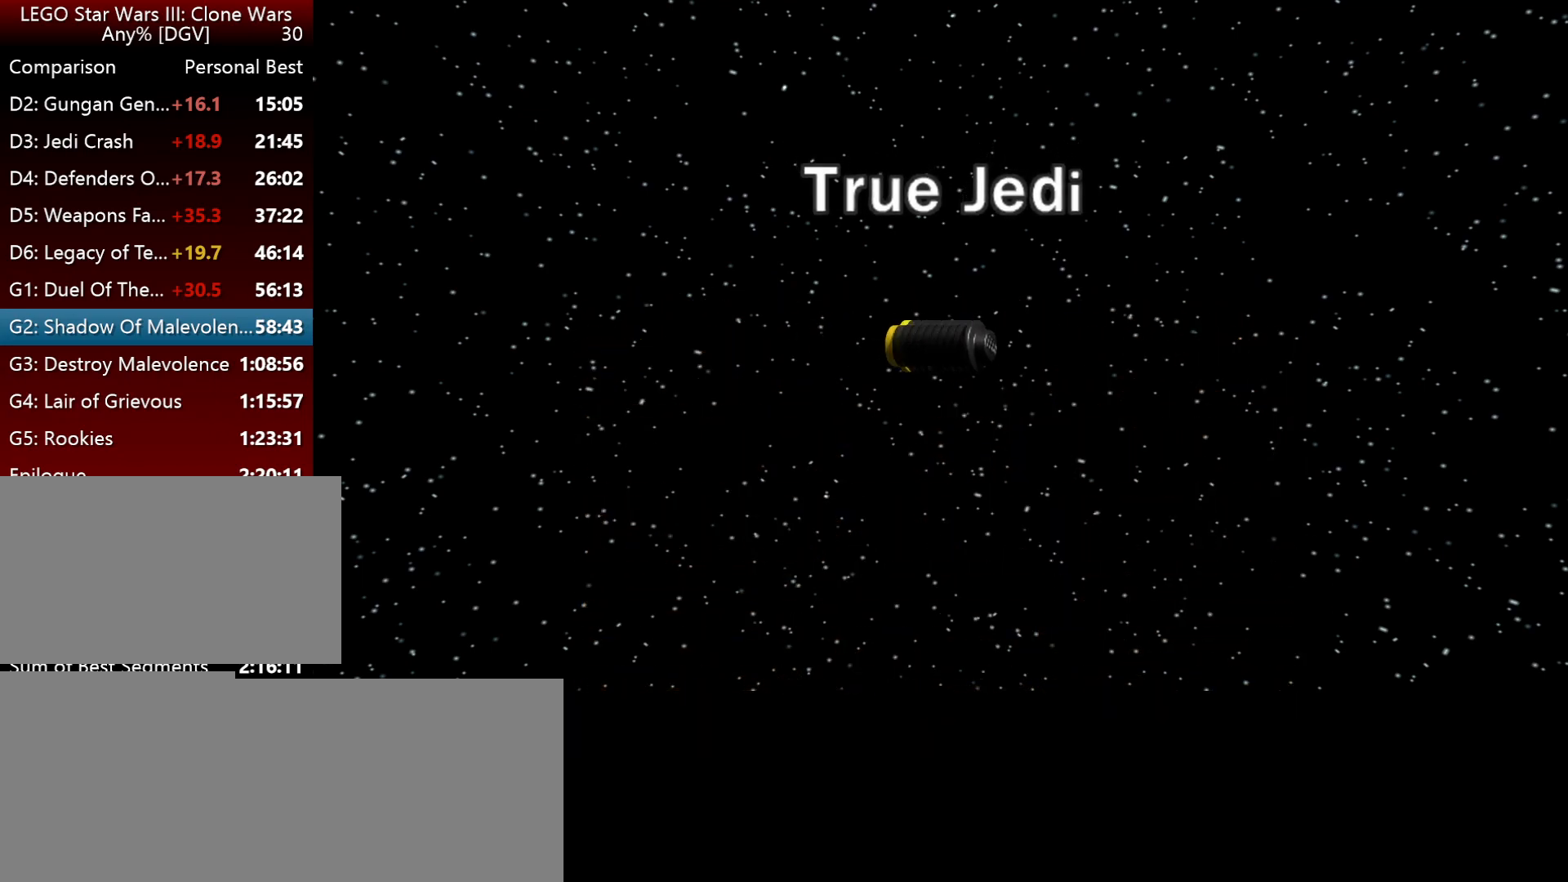
{"keys": ["space"], "events": [[67, "space", "down"], [200, "space", "up"], [267, "space", "down"], [400, "space", "up"], [500, "space", "down"]]}
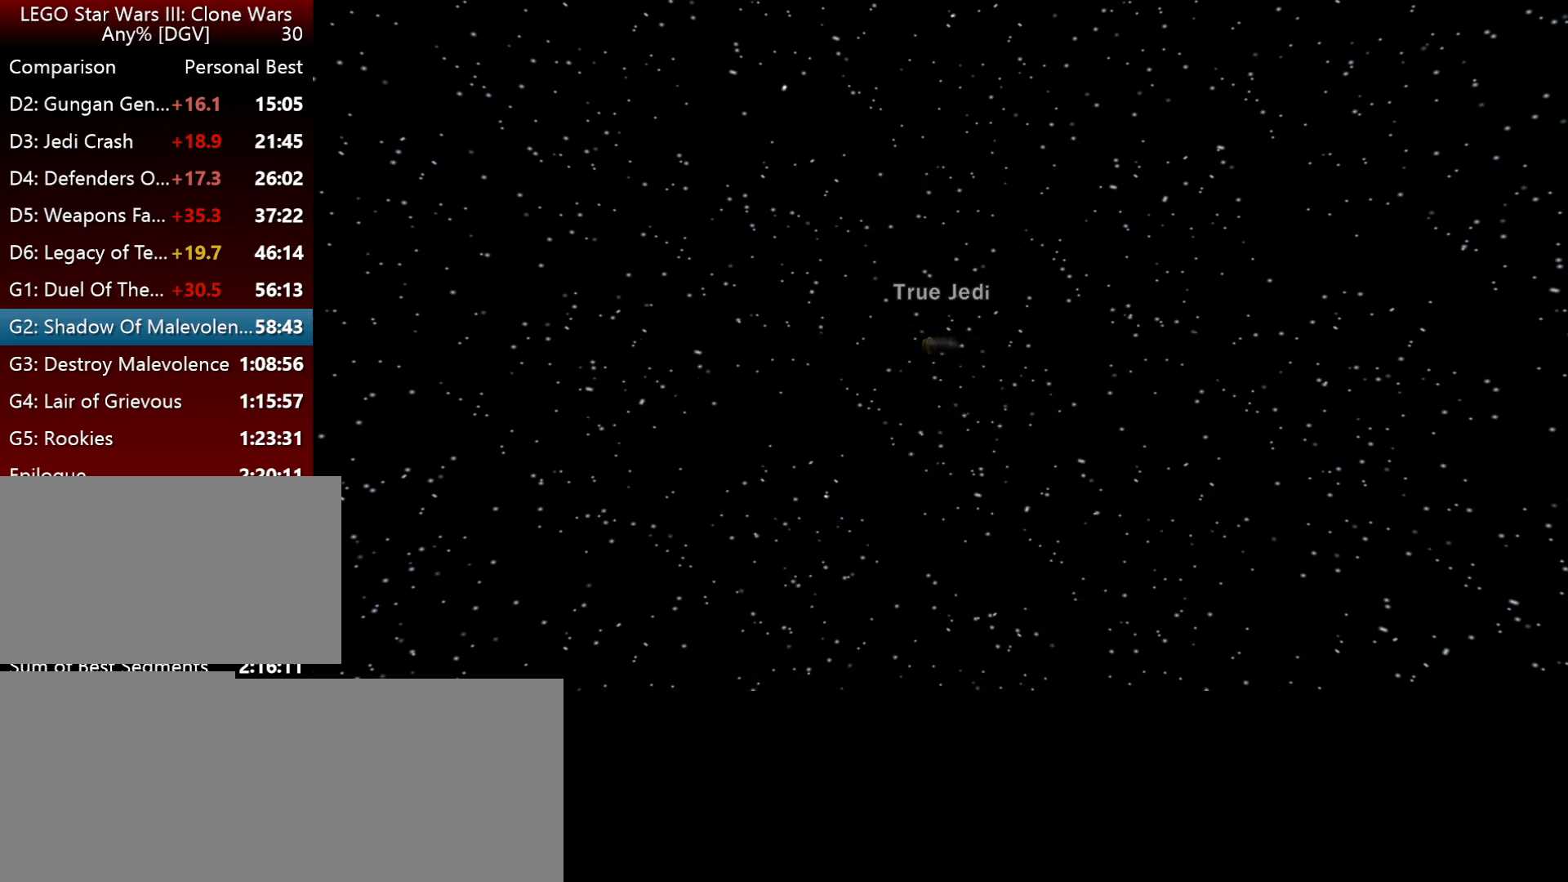
{"keys": ["space"], "events": [[67, "space", "up"], [200, "space", "down"], [300, "space", "up"], [417, "space", "down"]]}
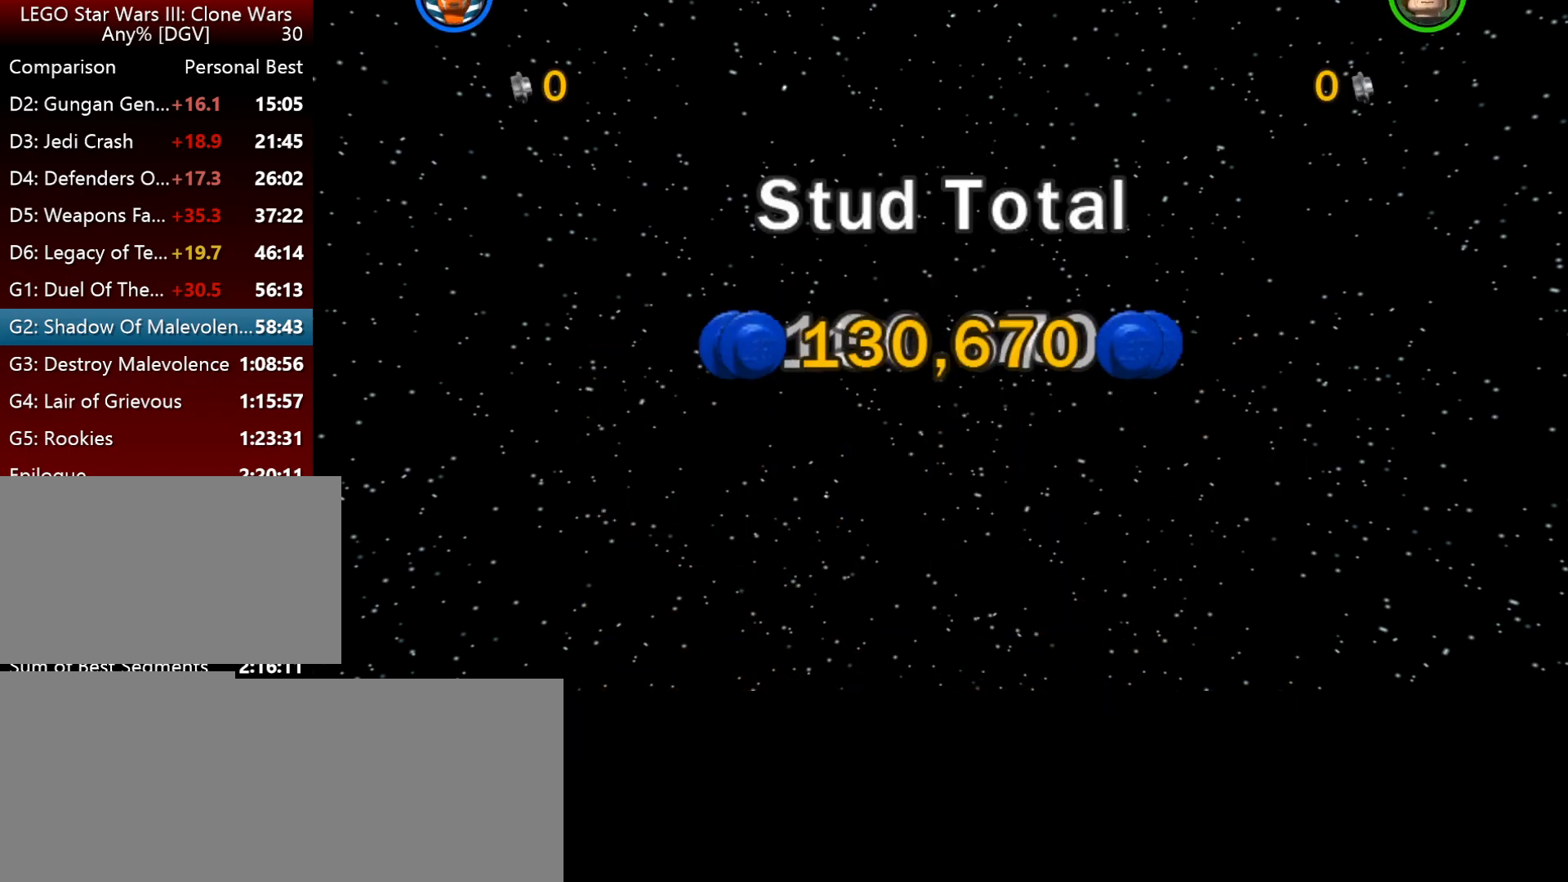
{"keys": [], "events": [[17, "space", "up"], [84, "space", "down"], [184, "space", "up"], [317, "space", "down"], [417, "space", "up"]]}
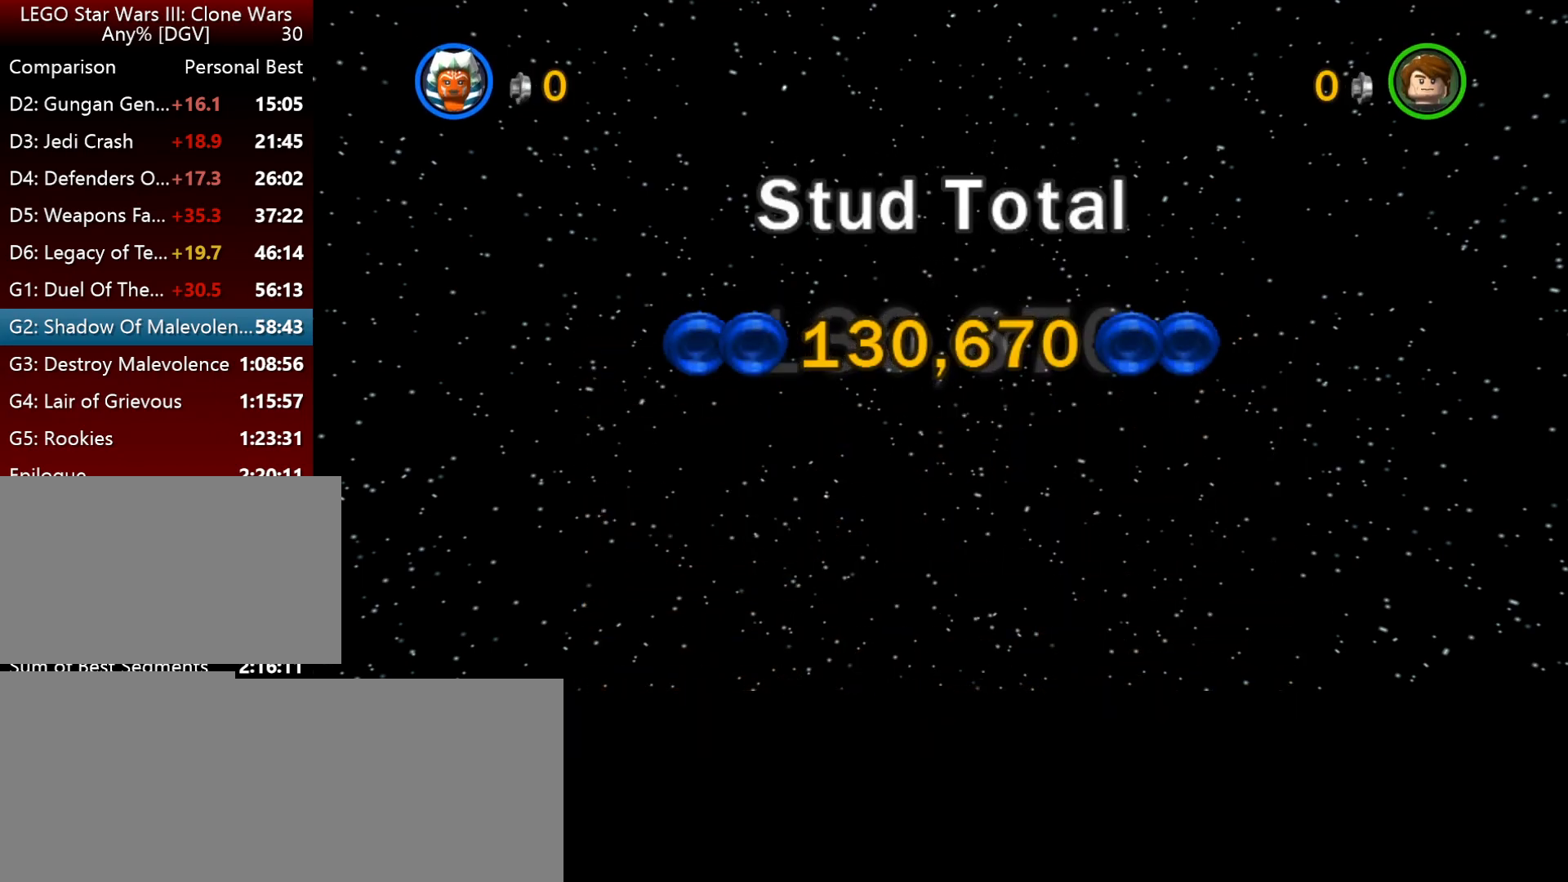
{"keys": ["space"], "events": [[284, "space", "down"], [384, "space", "up"], [484, "space", "down"]]}
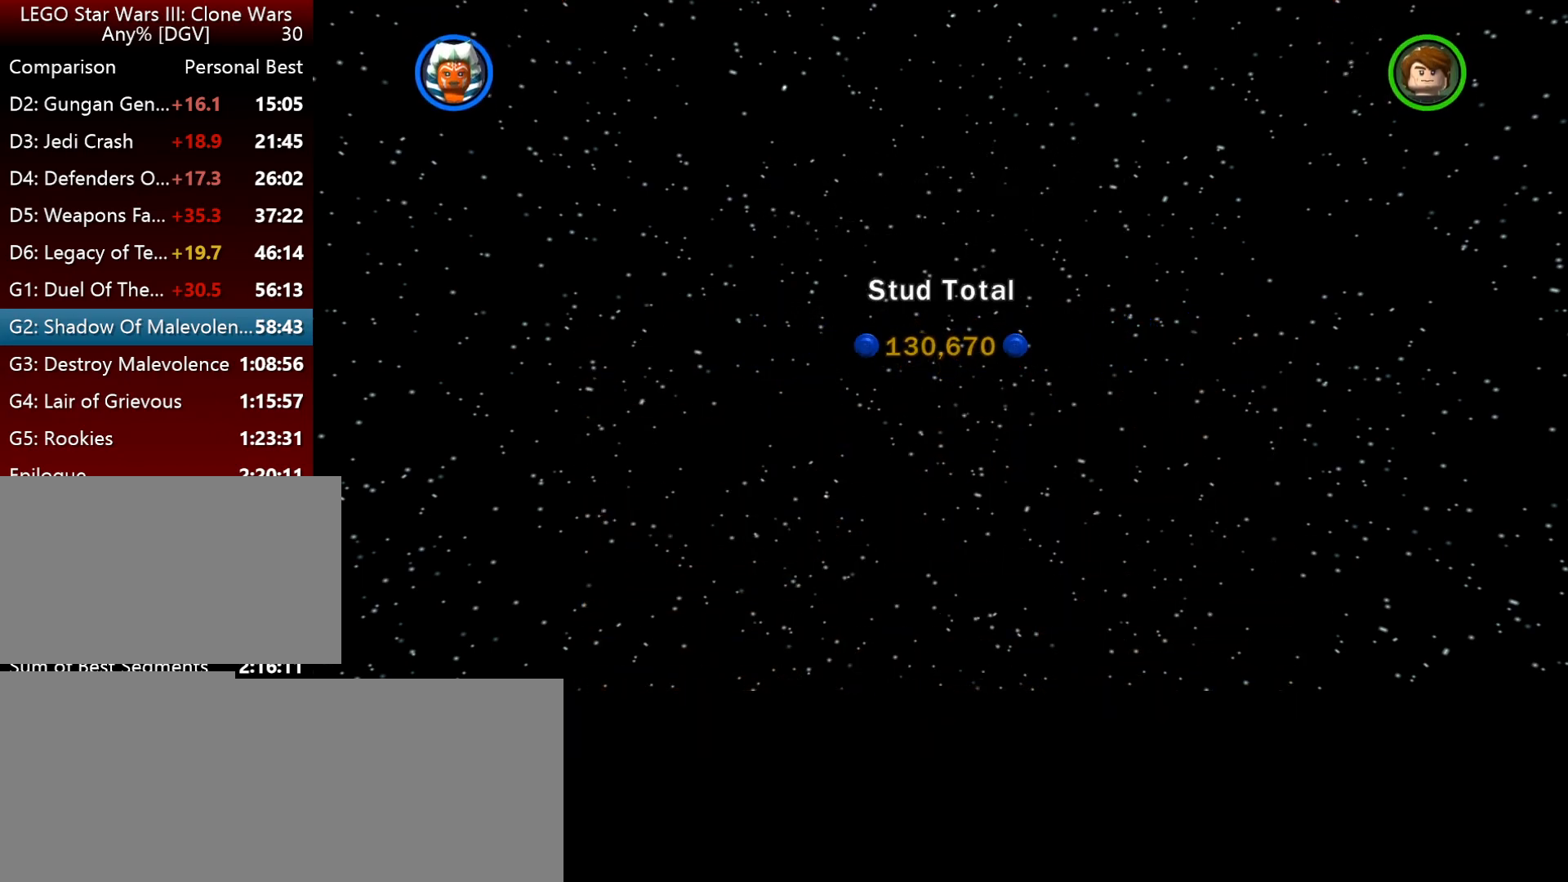
{"keys": [], "events": [[50, "space", "up"], [150, "space", "down"], [250, "space", "up"], [317, "space", "down"], [417, "space", "up"]]}
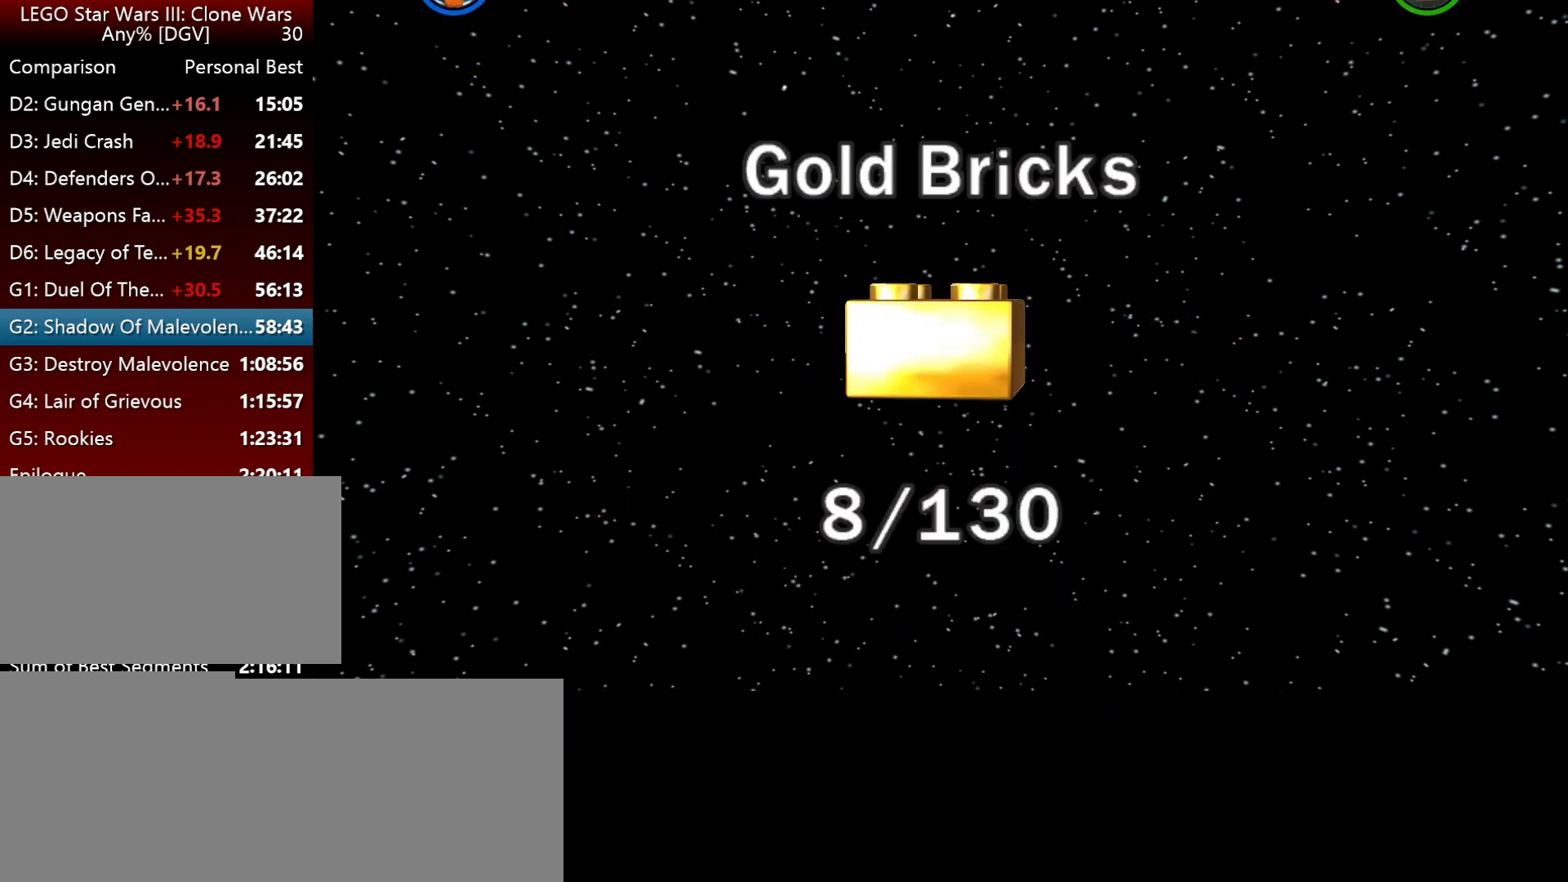
{"keys": ["space"], "events": [[17, "space", "down"], [117, "space", "up"], [217, "space", "down"], [300, "space", "up"], [434, "space", "down"]]}
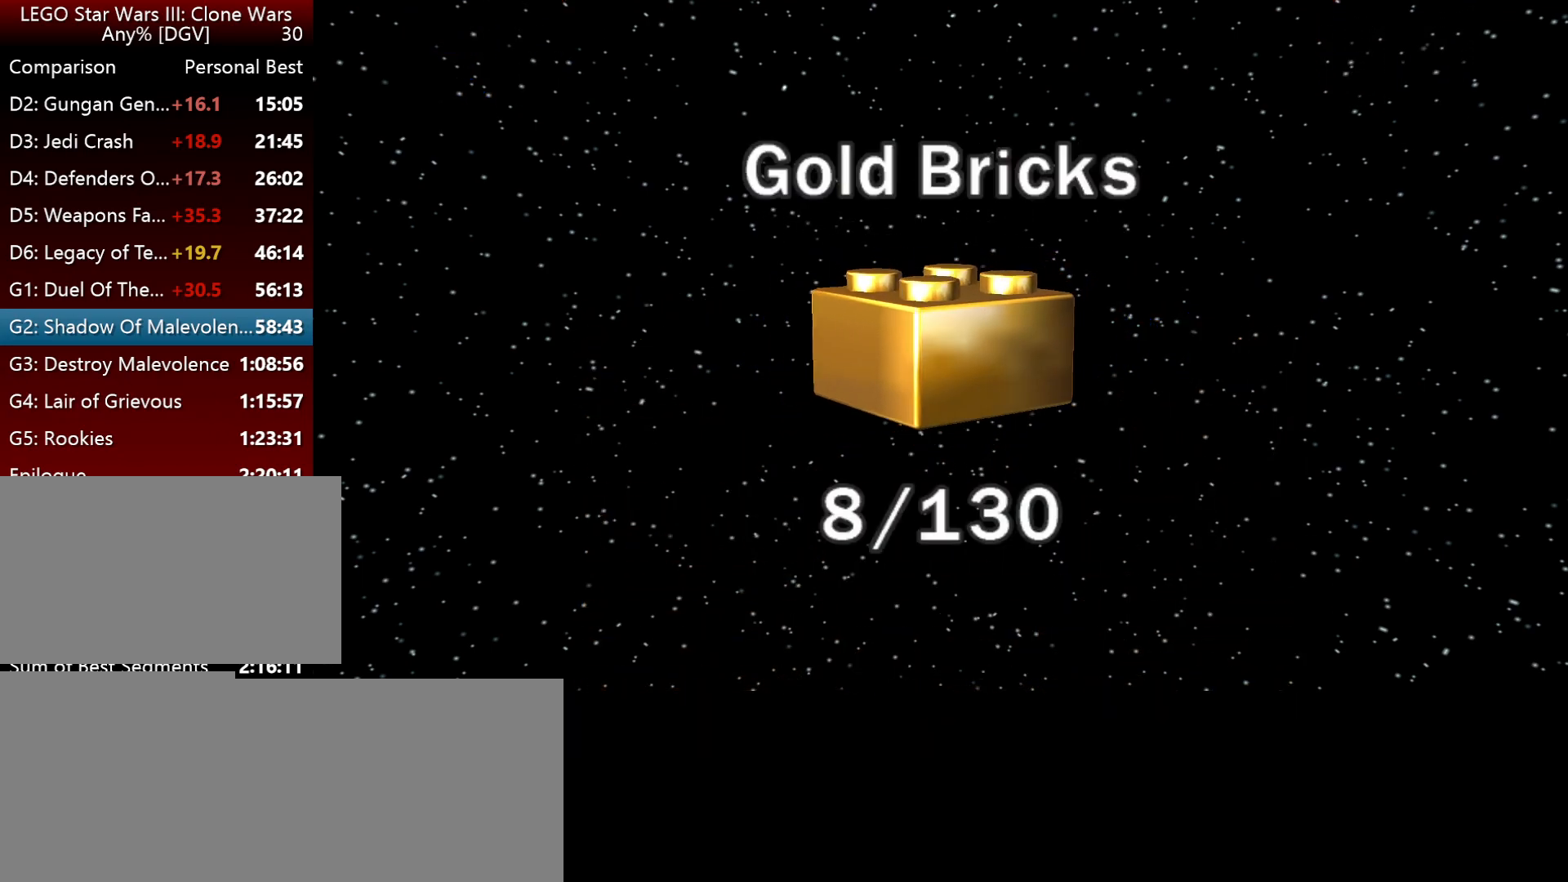
{"keys": ["space"], "events": [[34, "space", "up"], [100, "space", "down"], [234, "space", "up"], [300, "space", "down"], [434, "space", "up"], [500, "space", "down"]]}
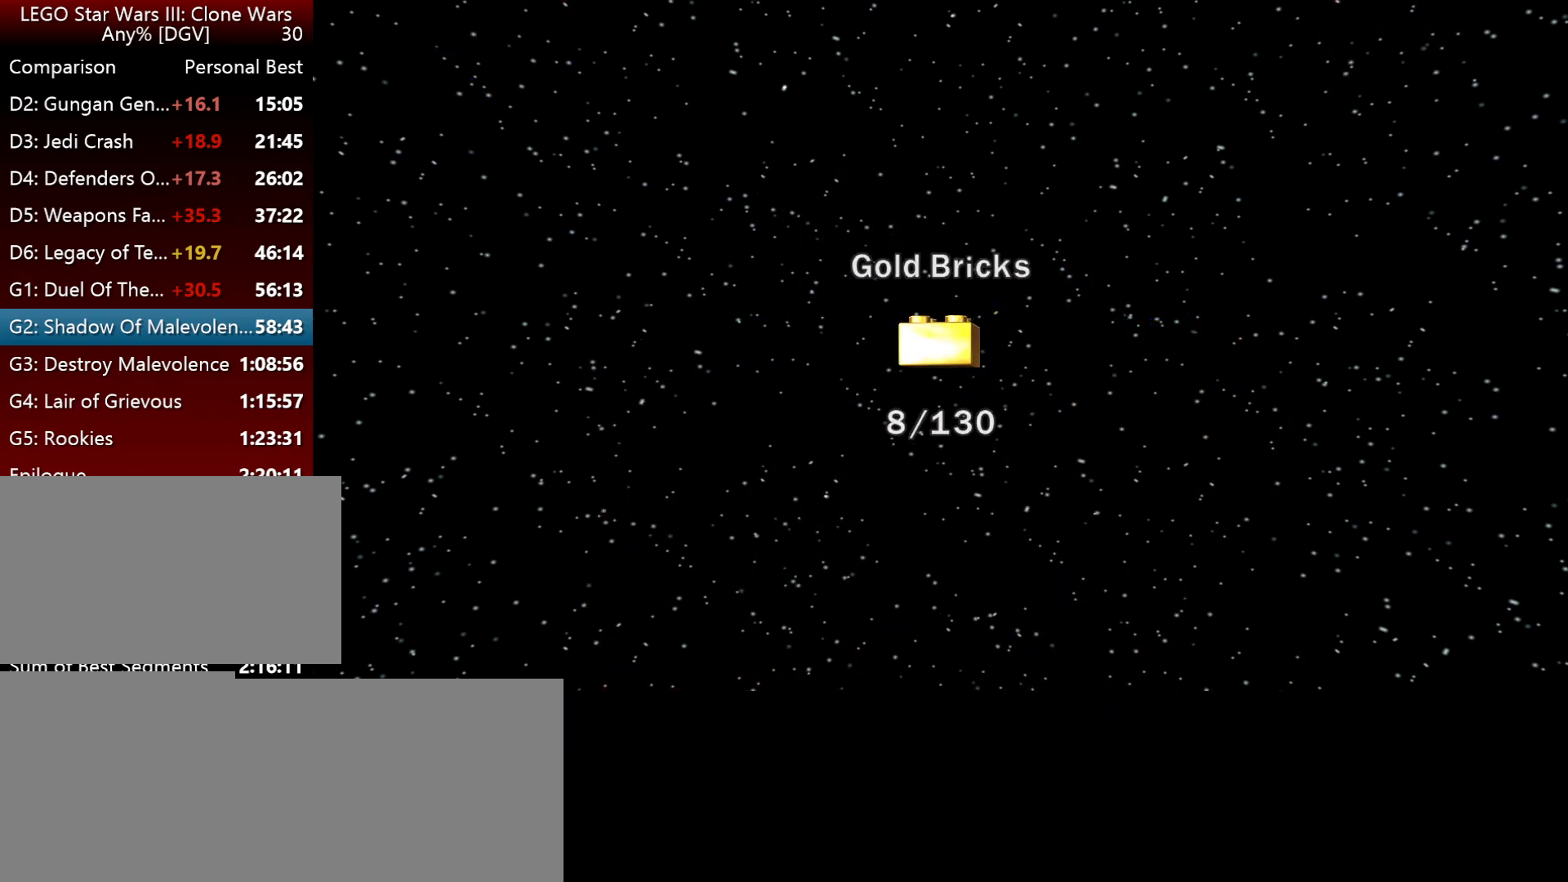
{"keys": [], "events": [[100, "space", "up"], [234, "space", "down"], [334, "space", "up"], [400, "space", "down"], [500, "space", "up"]]}
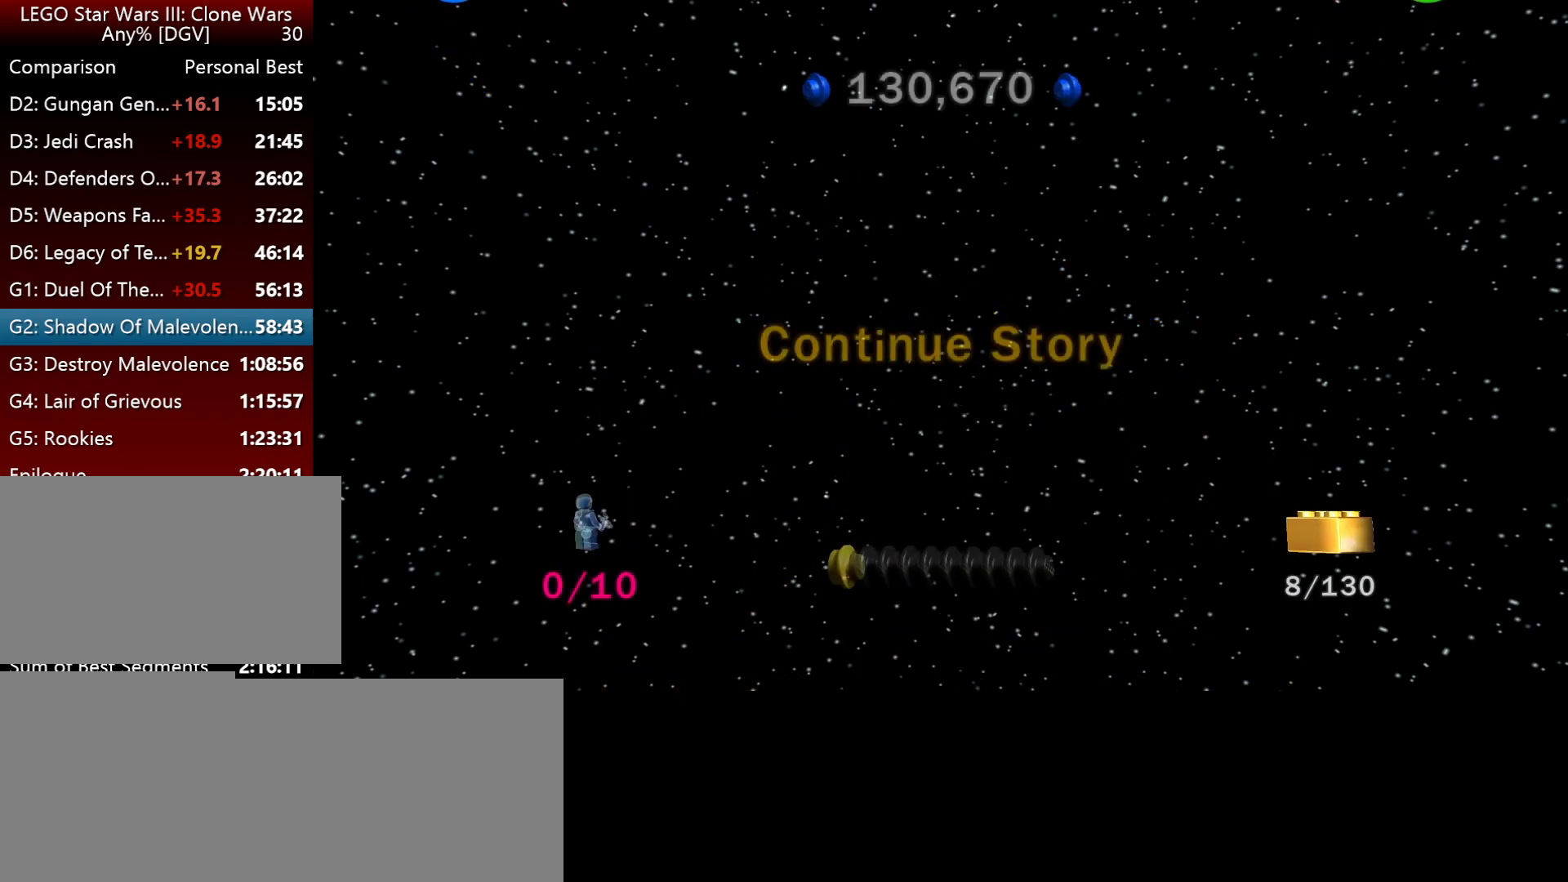
{"keys": ["space"], "events": [[100, "space", "down"], [200, "space", "up"], [267, "space", "down"], [367, "space", "up"], [467, "space", "down"]]}
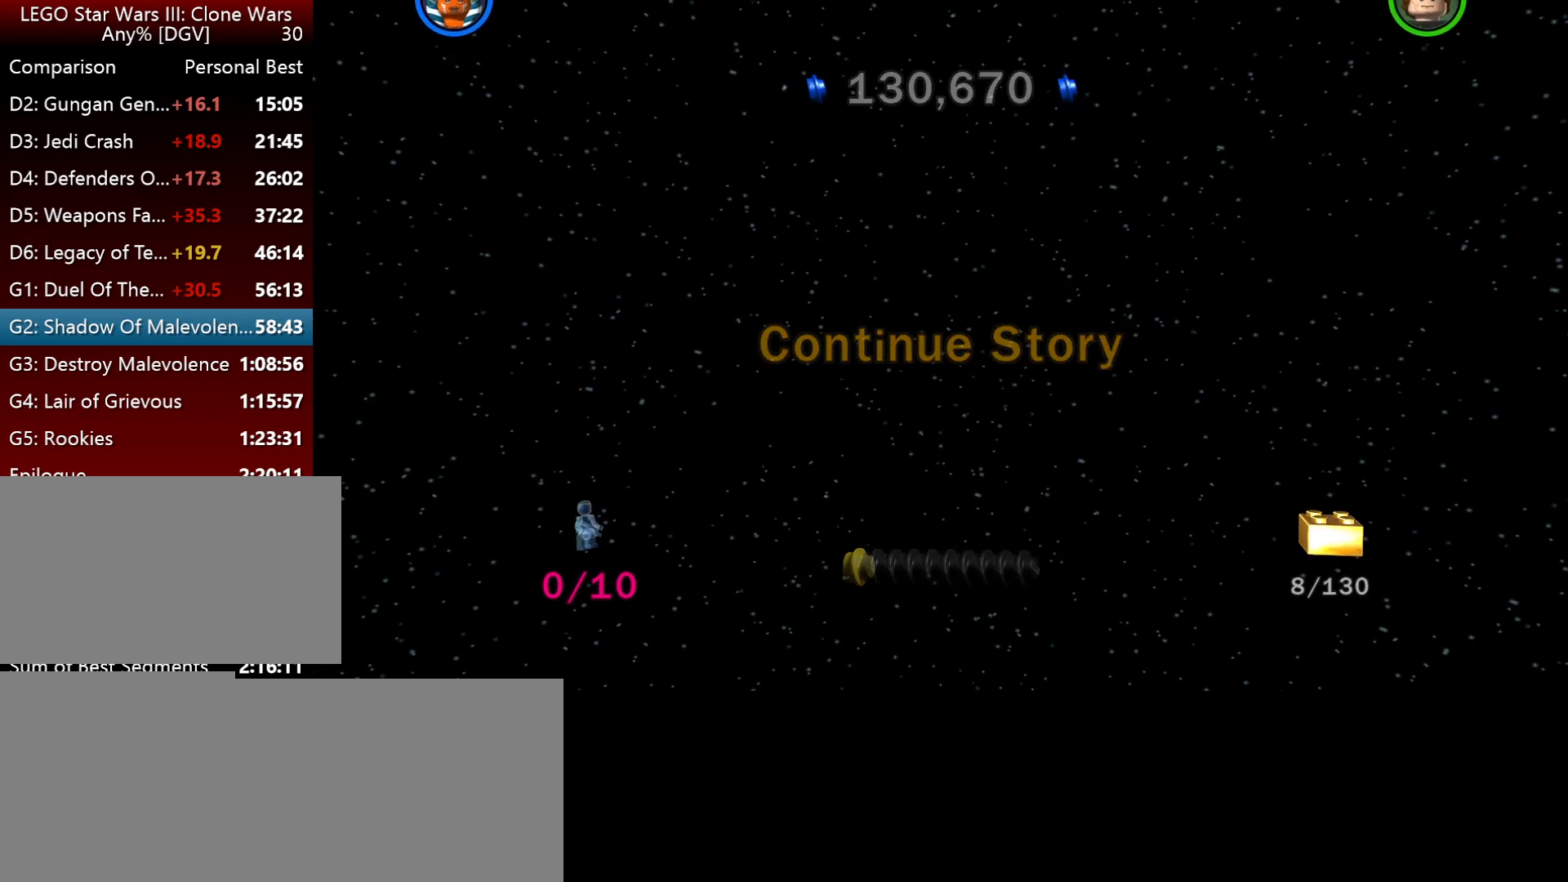
{"keys": [], "events": [[84, "space", "up"]]}